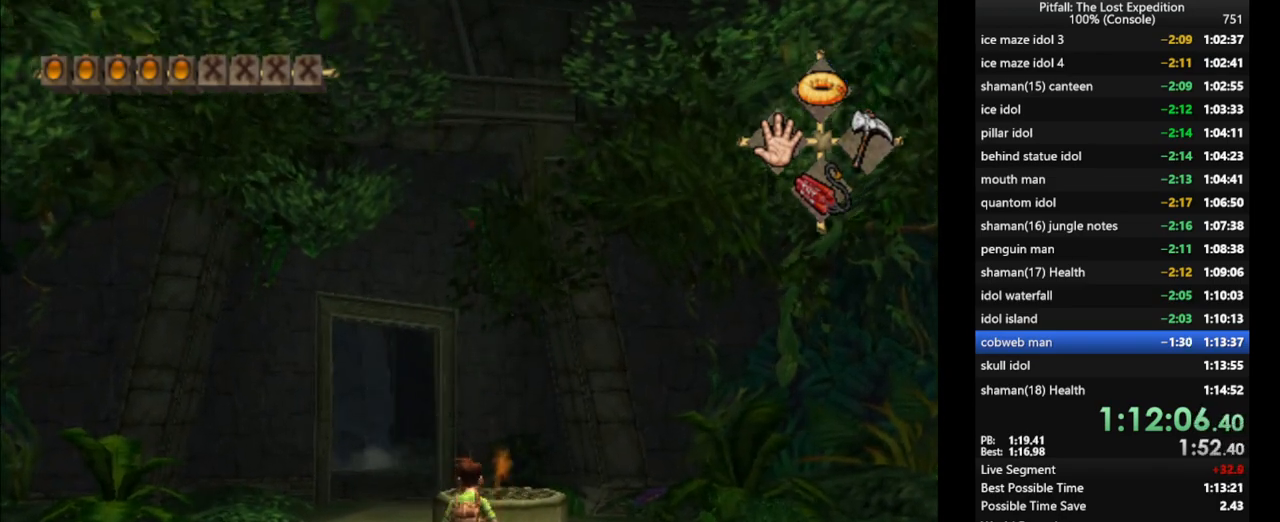
Gameplay with a controller (Nintendo layout); each line is a JSON object with the inputs held at the frame after it. "events" lists button and stick changes between this image and that frame as [ms after this image, input, new state], when the widget could be followed in between. Not read: L3 R3 START.
{"buttons": ["R1"], "left_stick": "center", "right_stick": "center", "events": [[250, "A", "down"], [300, "A", "up"], [450, "left_stick", "center"], [483, "R1", "down"]]}
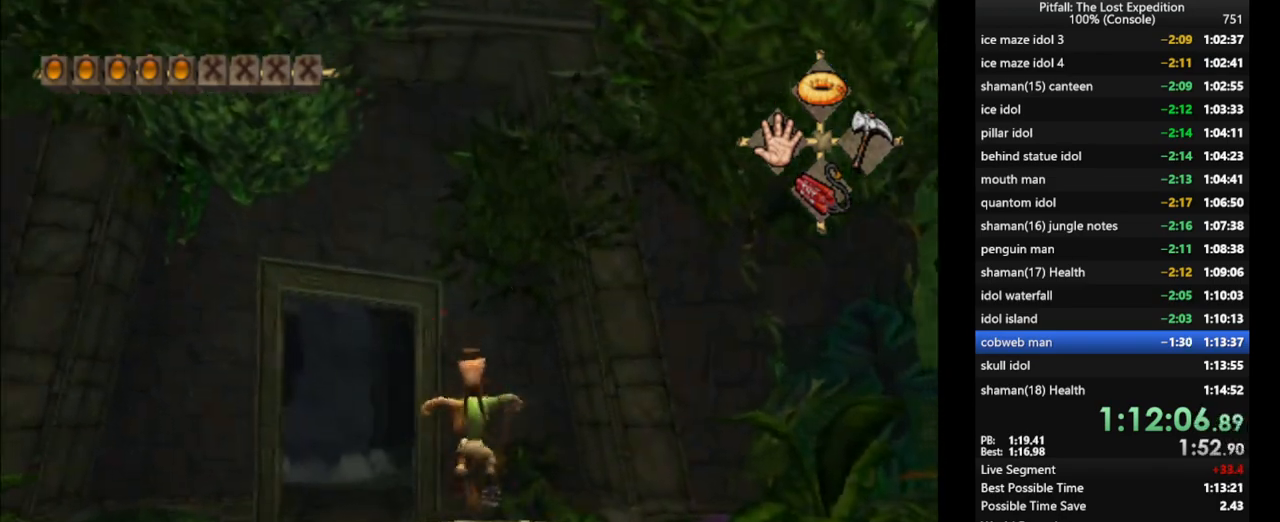
{"buttons": [], "left_stick": "up", "right_stick": "center", "events": [[50, "R1", "up"], [100, "R1", "down"], [200, "R1", "up"], [400, "left_stick", "up"]]}
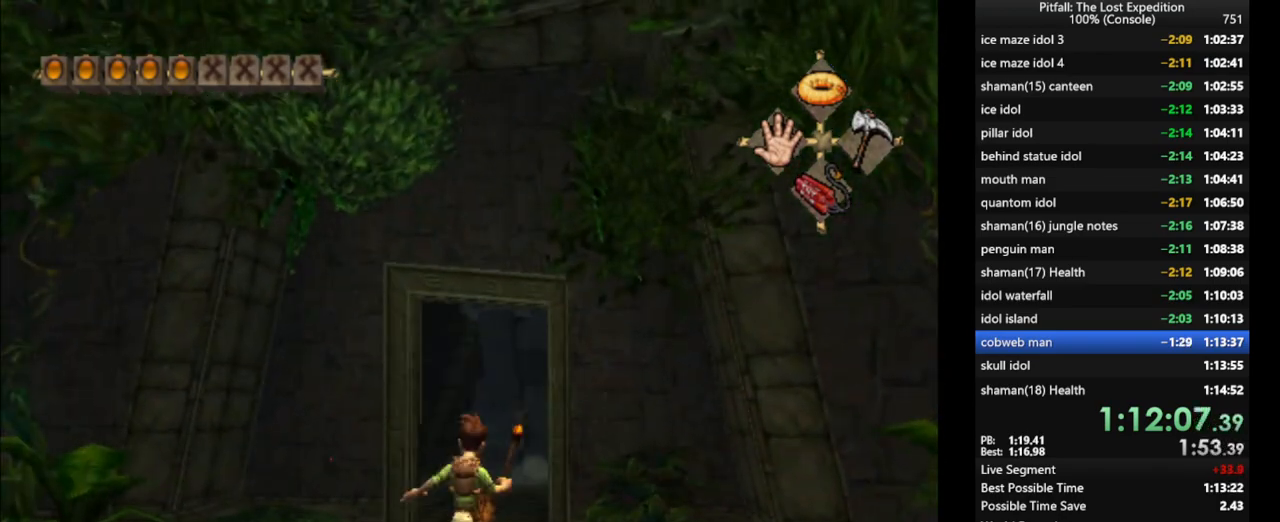
{"buttons": [], "left_stick": "center", "right_stick": "center", "events": [[17, "left_stick", "center"]]}
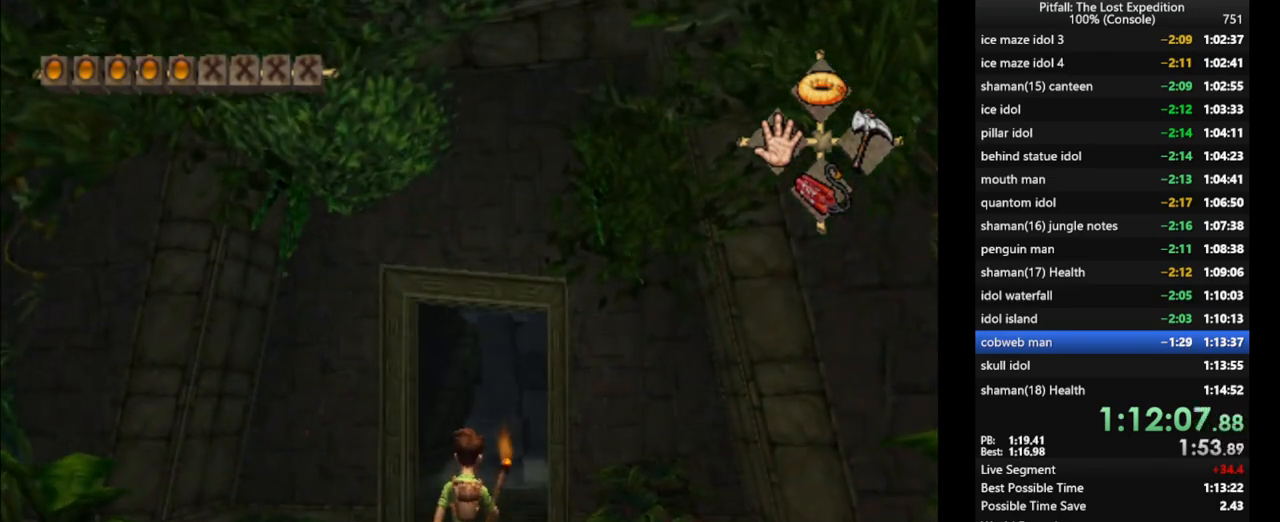
{"buttons": [], "left_stick": "center", "right_stick": "center", "events": []}
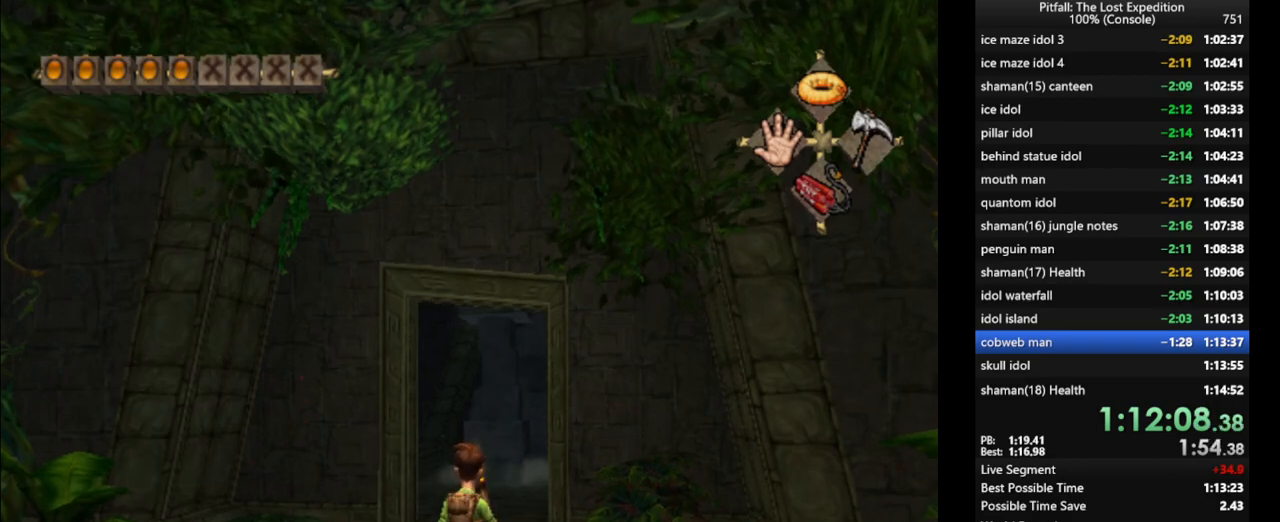
{"buttons": [], "left_stick": "center", "right_stick": "center", "events": []}
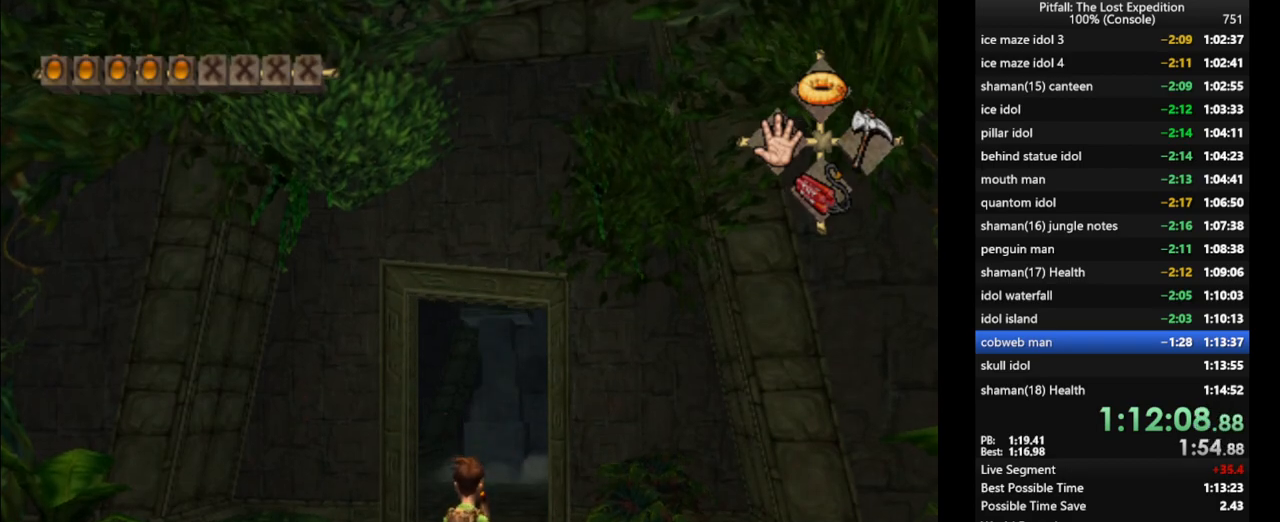
{"buttons": [], "left_stick": "up", "right_stick": "center", "events": [[383, "left_stick", "up"], [433, "X", "down"], [467, "X", "up"]]}
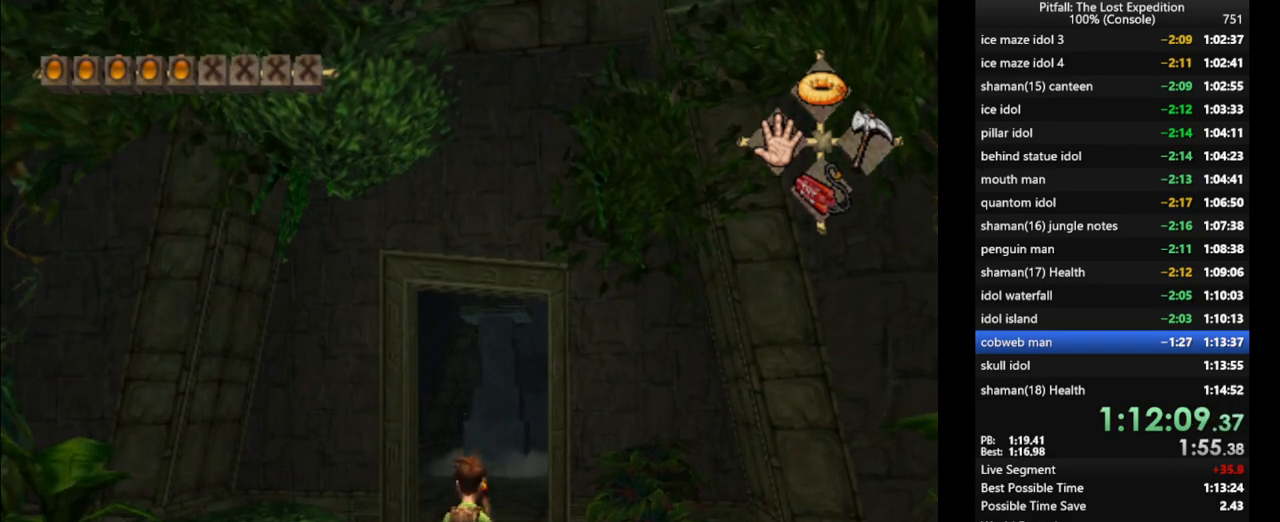
{"buttons": [], "left_stick": "up", "right_stick": "center", "events": [[33, "X", "down"], [100, "X", "up"], [133, "X", "down"], [200, "X", "up"], [250, "X", "down"], [333, "R1", "down"], [367, "X", "up"], [433, "X", "down"], [483, "R1", "up"], [483, "X", "up"]]}
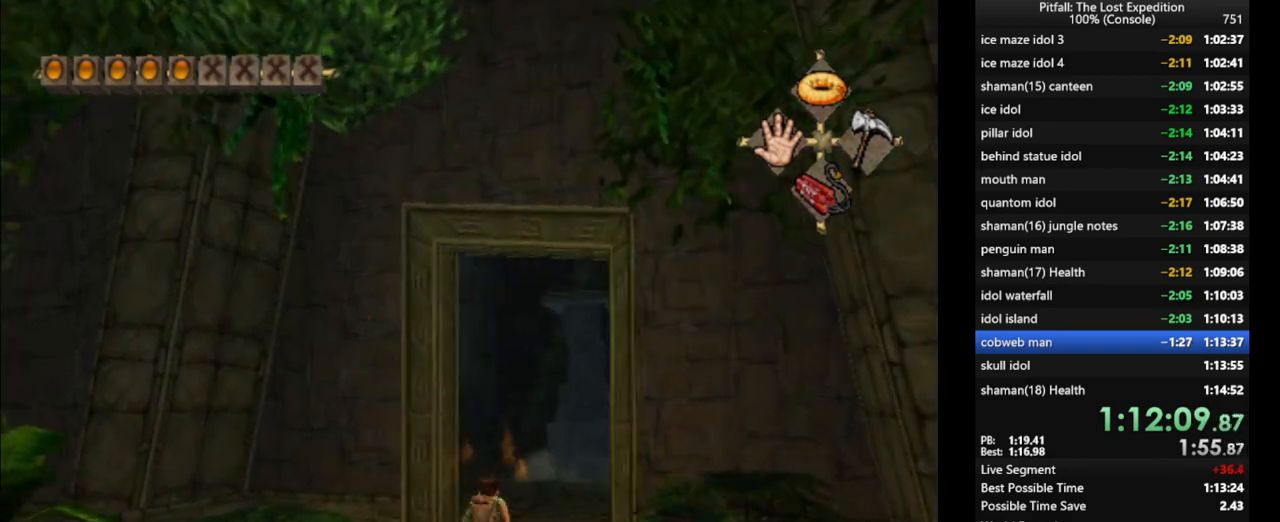
{"buttons": [], "left_stick": "up", "right_stick": "center", "events": [[33, "X", "down"], [67, "X", "up"], [150, "X", "down"], [183, "X", "up"], [250, "X", "down"], [283, "X", "up"], [333, "X", "down"], [383, "X", "up"], [433, "X", "down"], [500, "X", "up"]]}
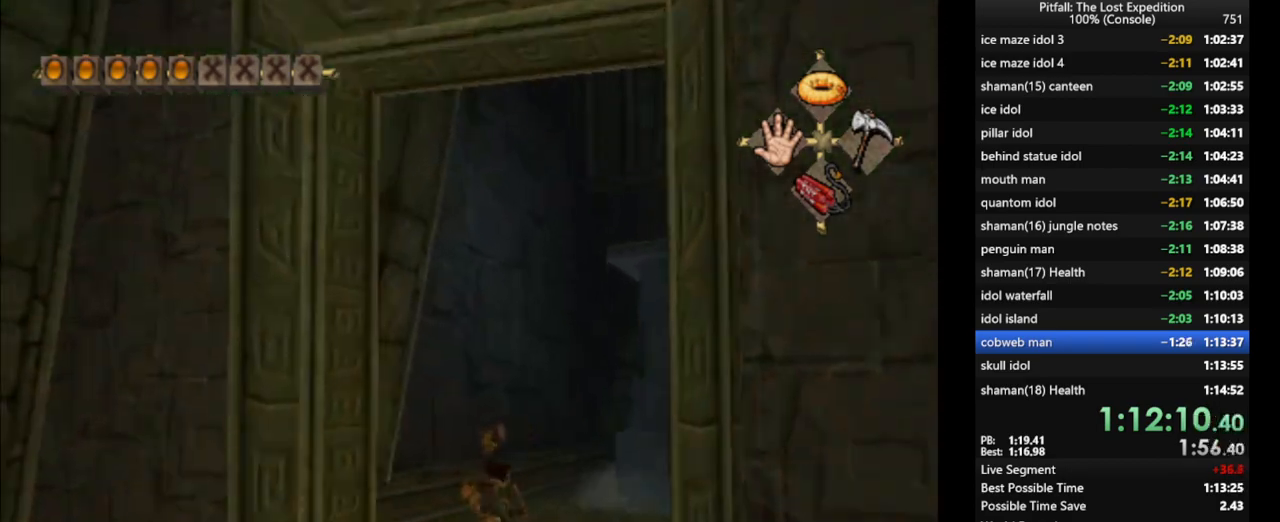
{"buttons": ["L1"], "left_stick": "up-left", "right_stick": "center", "events": [[33, "X", "down"], [83, "X", "up"], [267, "L1", "down"], [267, "left_stick", "up-left"], [400, "A", "down"], [450, "A", "up"]]}
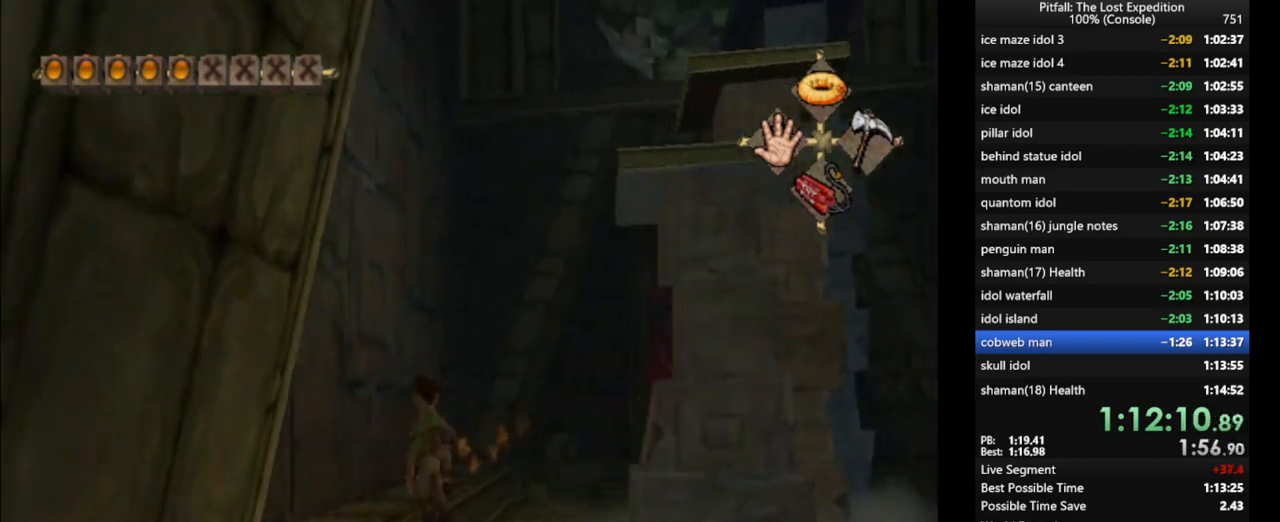
{"buttons": ["L1"], "left_stick": "center", "right_stick": "center", "events": [[83, "L1", "up"], [133, "left_stick", "center"], [233, "L1", "down"], [367, "L1", "up"], [467, "L1", "down"]]}
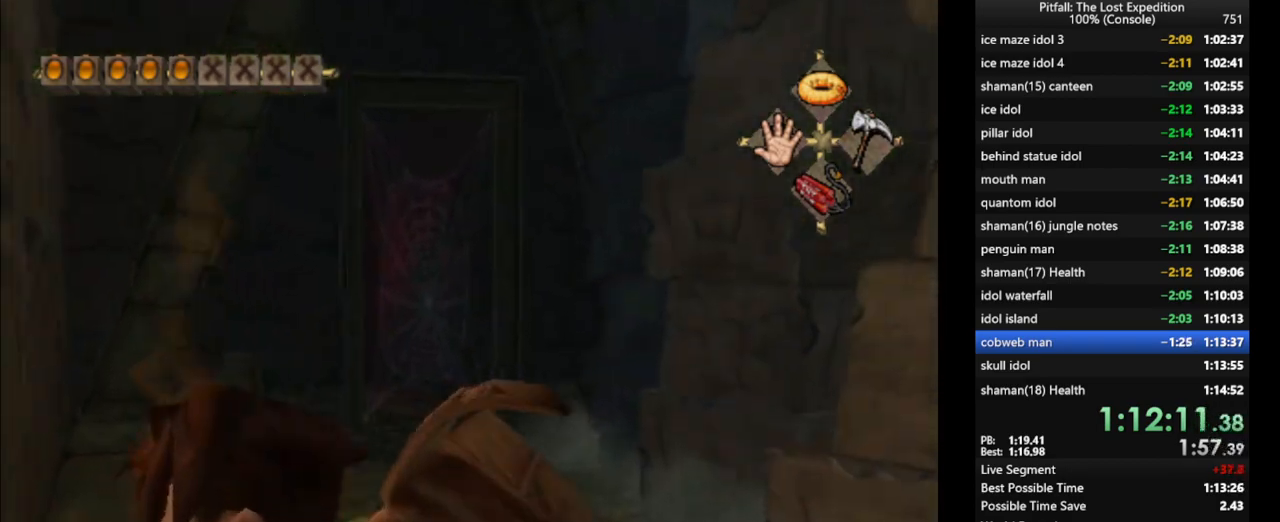
{"buttons": ["A"], "left_stick": "up-right", "right_stick": "center", "events": [[167, "L1", "up"], [233, "left_stick", "up-right"], [300, "L1", "down"], [417, "L1", "up"], [450, "A", "down"]]}
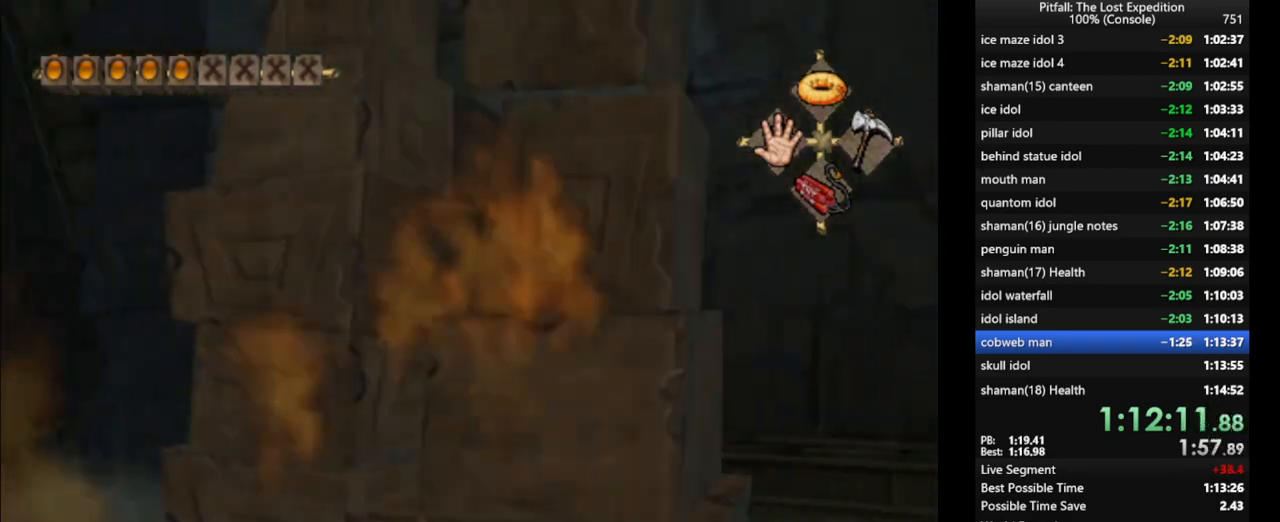
{"buttons": ["A"], "left_stick": "up", "right_stick": "center", "events": [[217, "A", "up"], [267, "A", "down"], [367, "L1", "down"], [383, "left_stick", "up"], [467, "L1", "up"]]}
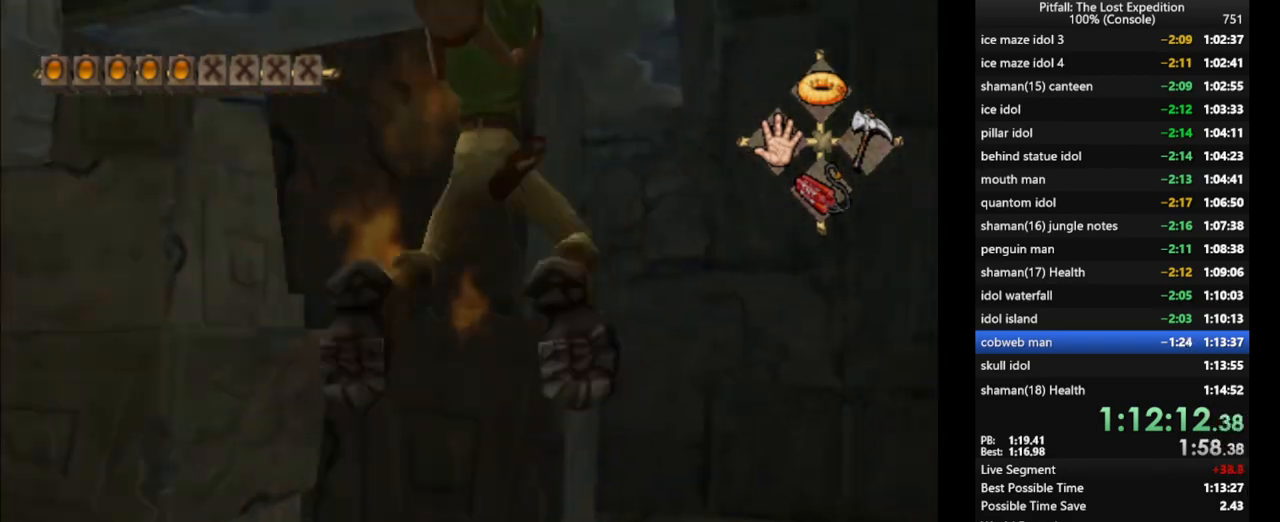
{"buttons": [], "left_stick": "up", "right_stick": "center", "events": [[33, "A", "up"], [200, "R1", "down"], [350, "R1", "up"], [400, "R1", "down"], [500, "R1", "up"]]}
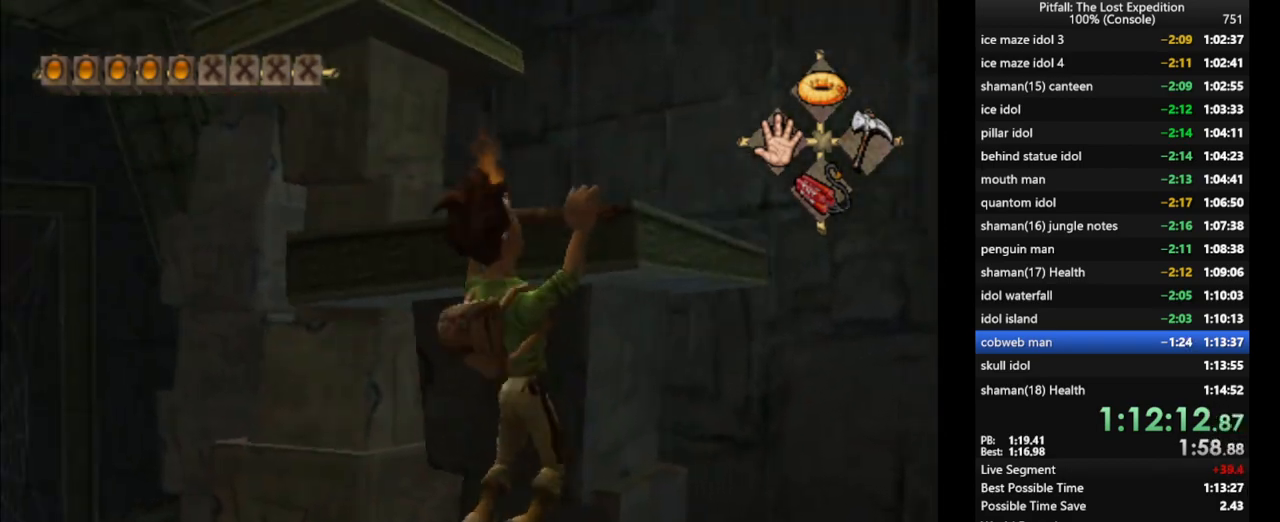
{"buttons": ["L1"], "left_stick": "up", "right_stick": "center", "events": [[83, "R1", "down"], [133, "R1", "up"], [233, "R1", "down"], [267, "R1", "up"], [467, "L1", "down"]]}
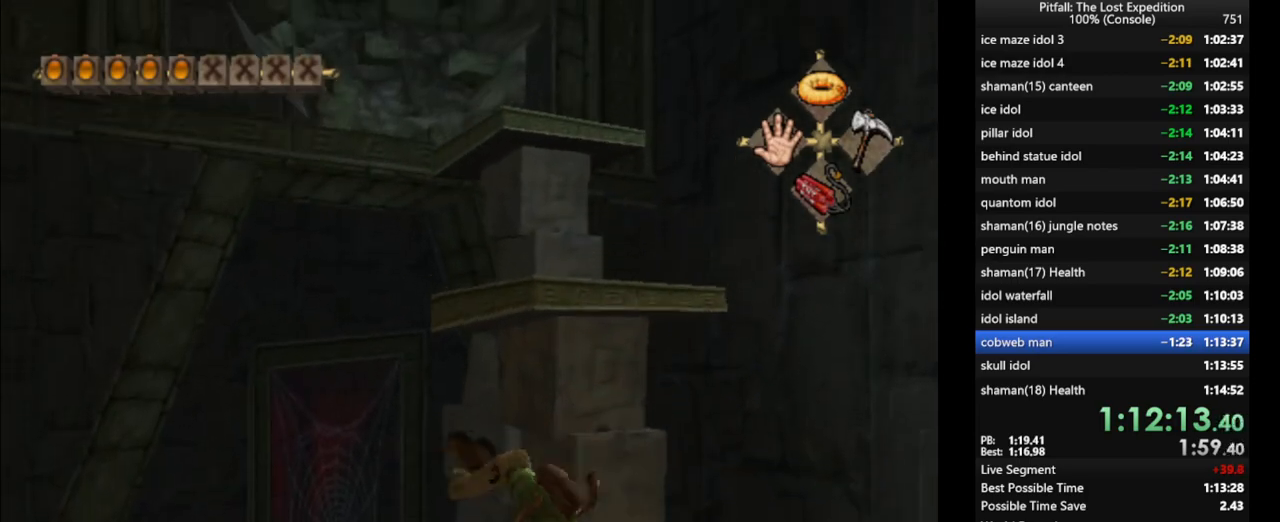
{"buttons": [], "left_stick": "up", "right_stick": "center", "events": [[67, "L1", "up"]]}
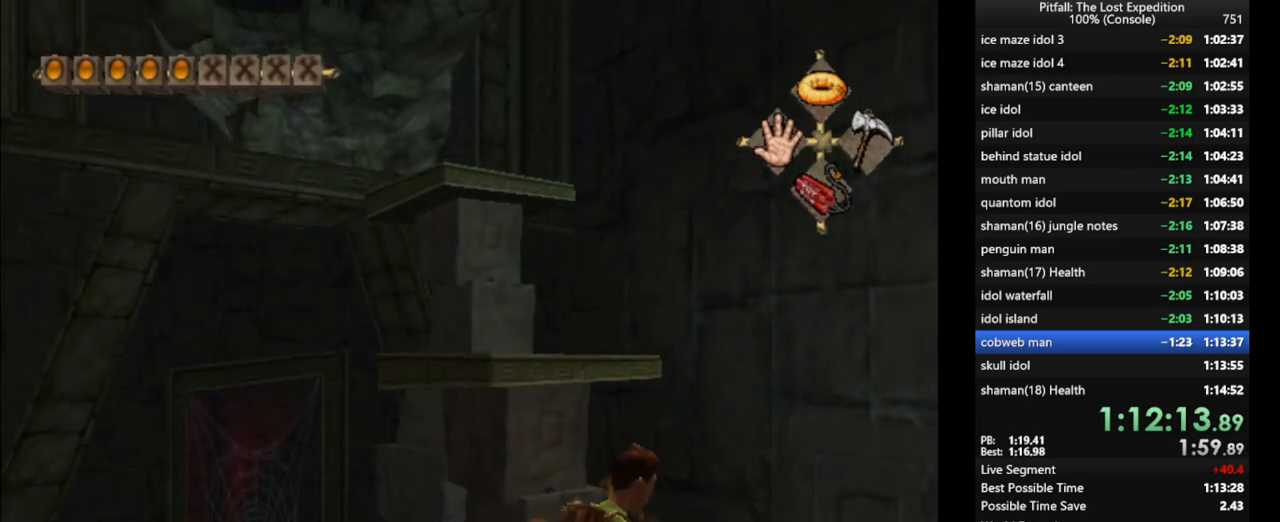
{"buttons": [], "left_stick": "center", "right_stick": "center", "events": [[67, "A", "down"], [167, "A", "up"], [233, "A", "down"], [350, "A", "up"], [383, "R1", "down"], [450, "R1", "up"], [483, "left_stick", "center"]]}
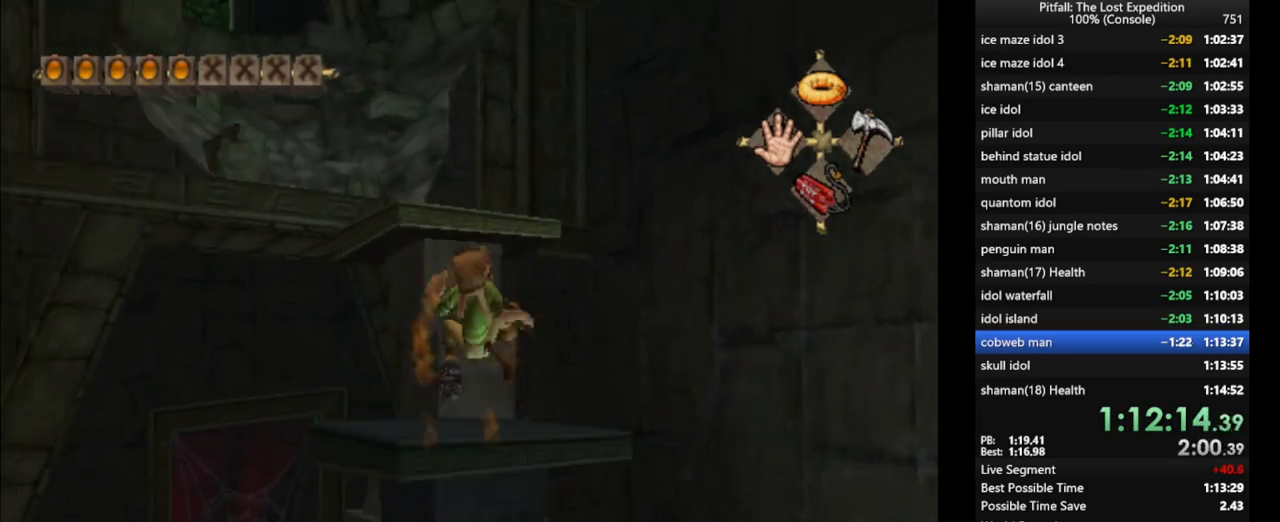
{"buttons": ["A"], "left_stick": "up", "right_stick": "center", "events": [[133, "left_stick", "up"], [233, "A", "down"], [400, "A", "up"], [450, "A", "down"]]}
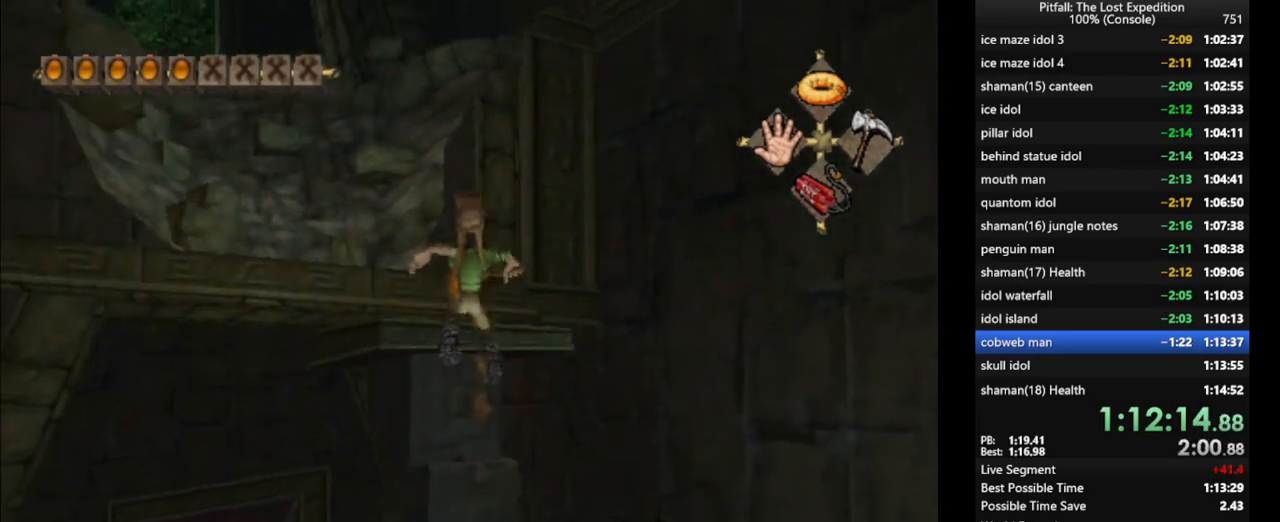
{"buttons": ["R1"], "left_stick": "up", "right_stick": "center", "events": [[17, "R1", "down"], [33, "A", "up"], [200, "R1", "up"], [450, "R1", "down"]]}
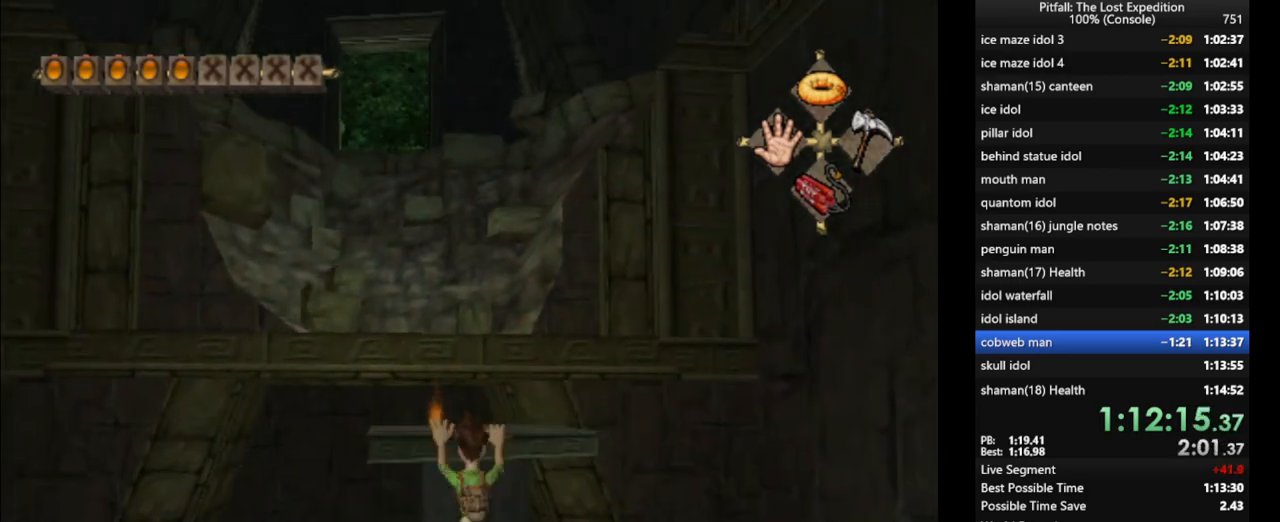
{"buttons": ["L1"], "left_stick": "up", "right_stick": "center", "events": [[50, "R1", "up"], [167, "R1", "down"], [250, "R1", "up"], [483, "L1", "down"]]}
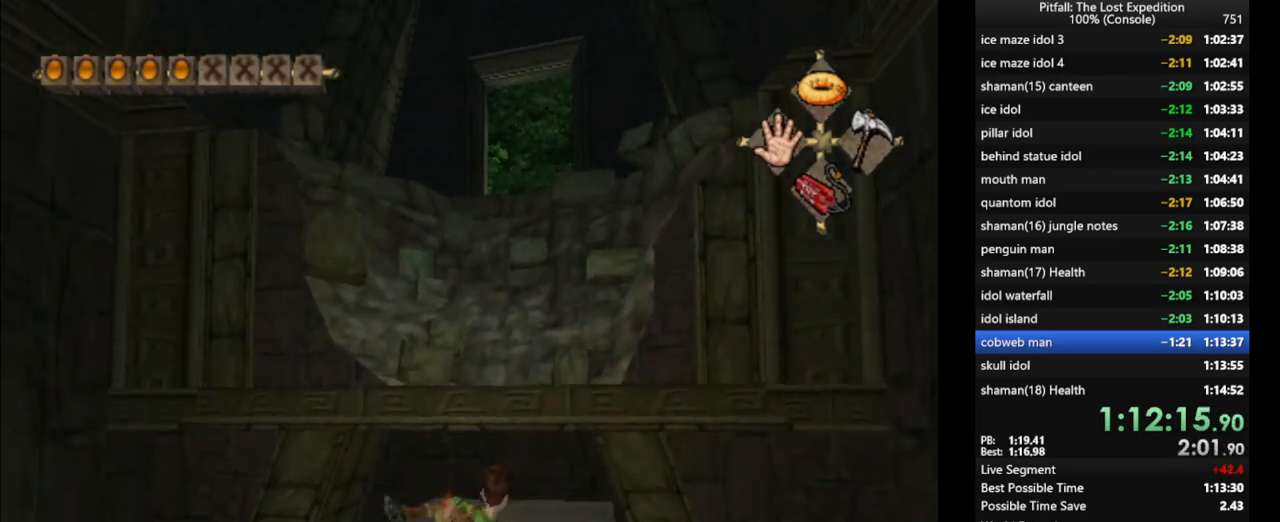
{"buttons": [], "left_stick": "up", "right_stick": "center", "events": [[83, "L1", "up"], [367, "R1", "down"], [433, "R1", "up"]]}
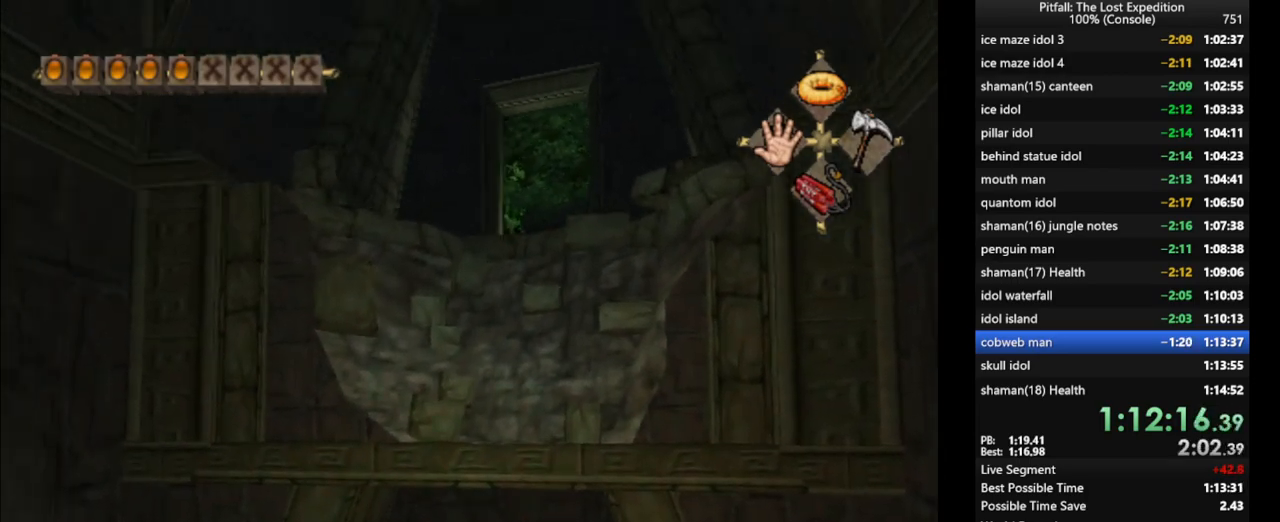
{"buttons": [], "left_stick": "up", "right_stick": "center", "events": [[233, "A", "down"], [450, "A", "up"]]}
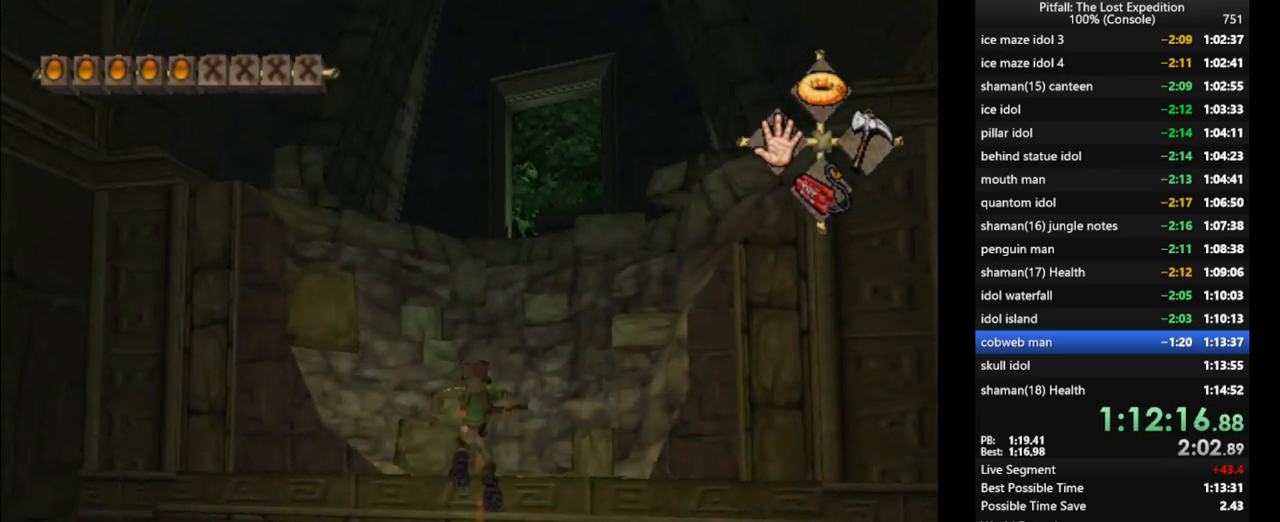
{"buttons": [], "left_stick": "up", "right_stick": "center", "events": [[17, "A", "down"], [17, "L1", "down"], [83, "A", "up"], [183, "L1", "up"], [283, "R1", "down"], [383, "R1", "up"]]}
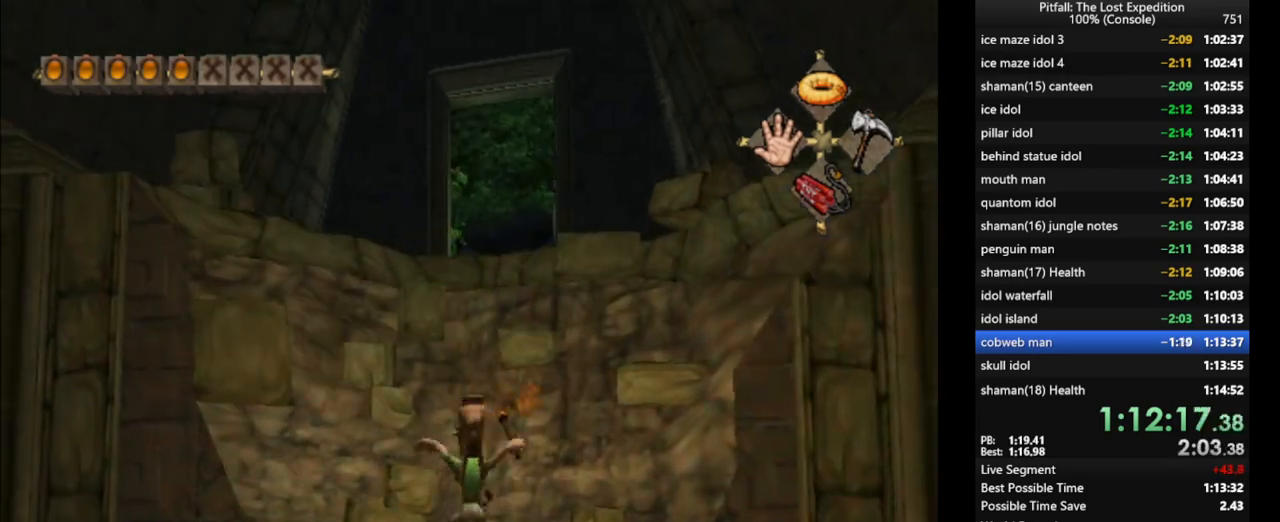
{"buttons": [], "left_stick": "up-left", "right_stick": "center", "events": [[283, "left_stick", "up-left"], [383, "A", "down"], [500, "A", "up"]]}
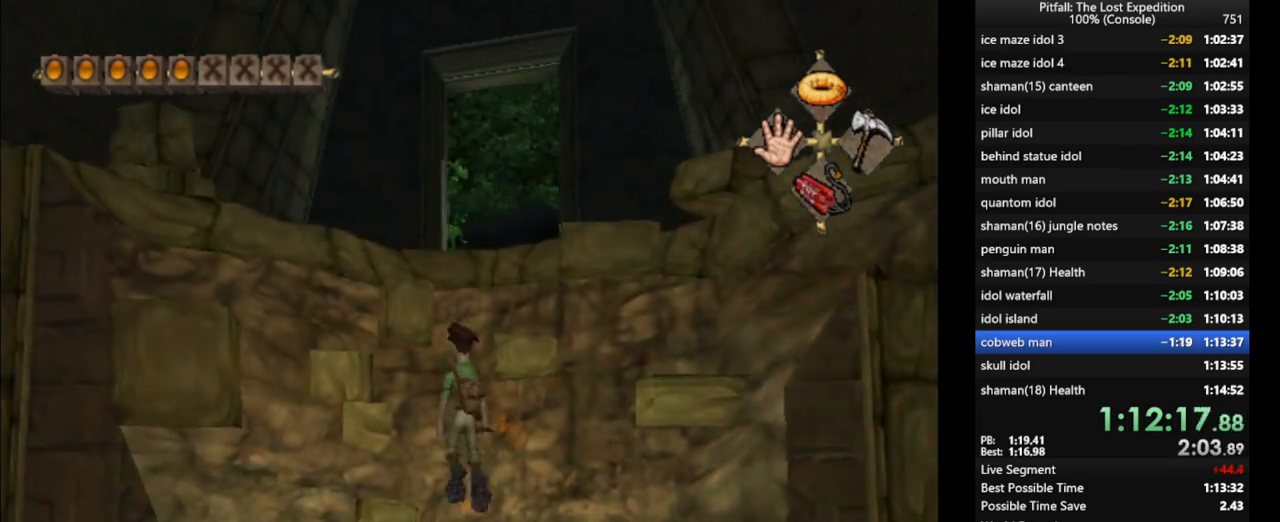
{"buttons": ["A"], "left_stick": "up-left", "right_stick": "center", "events": [[217, "L1", "down"], [283, "L1", "up"], [400, "A", "down"]]}
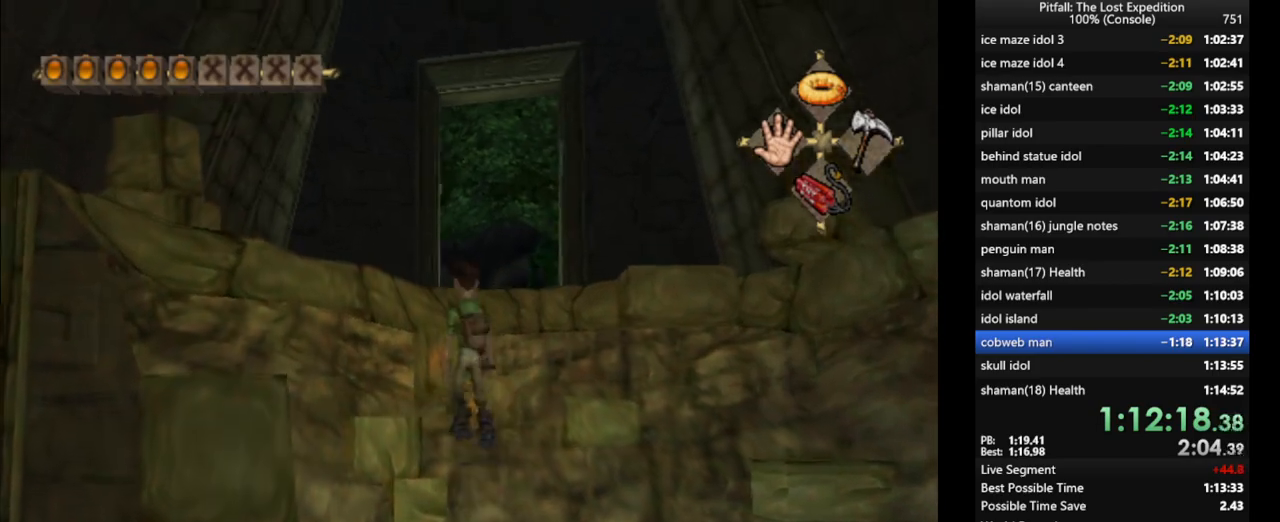
{"buttons": ["A"], "left_stick": "up-left", "right_stick": "center", "events": [[33, "left_stick", "up"], [133, "A", "up"], [167, "A", "down"], [267, "L1", "down"], [350, "A", "up"], [400, "L1", "up"], [417, "A", "down"], [500, "left_stick", "up-left"]]}
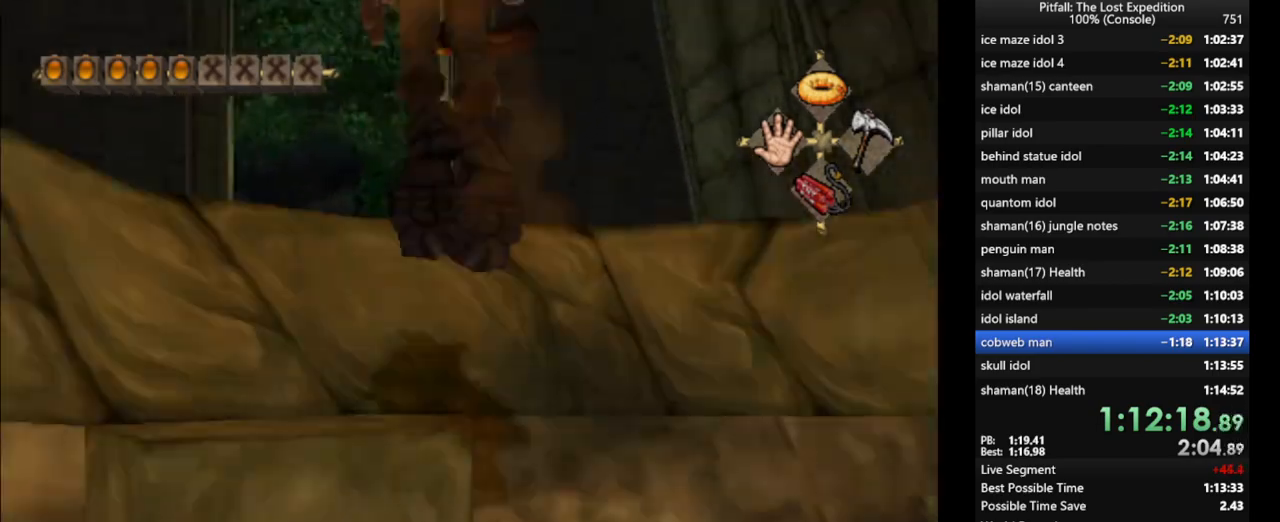
{"buttons": [], "left_stick": "up-left", "right_stick": "center", "events": [[33, "A", "up"], [383, "X", "down"], [450, "X", "up"]]}
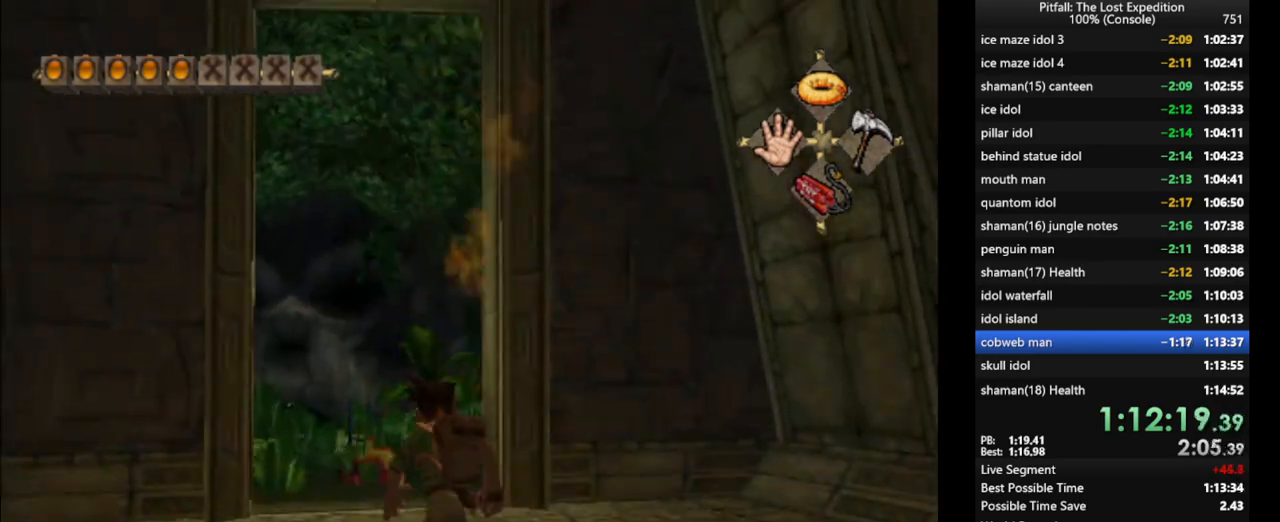
{"buttons": [], "left_stick": "up", "right_stick": "center", "events": [[33, "X", "down"], [83, "X", "up"], [117, "X", "down"], [183, "X", "up"], [233, "X", "down"], [250, "X", "up"], [300, "left_stick", "up"]]}
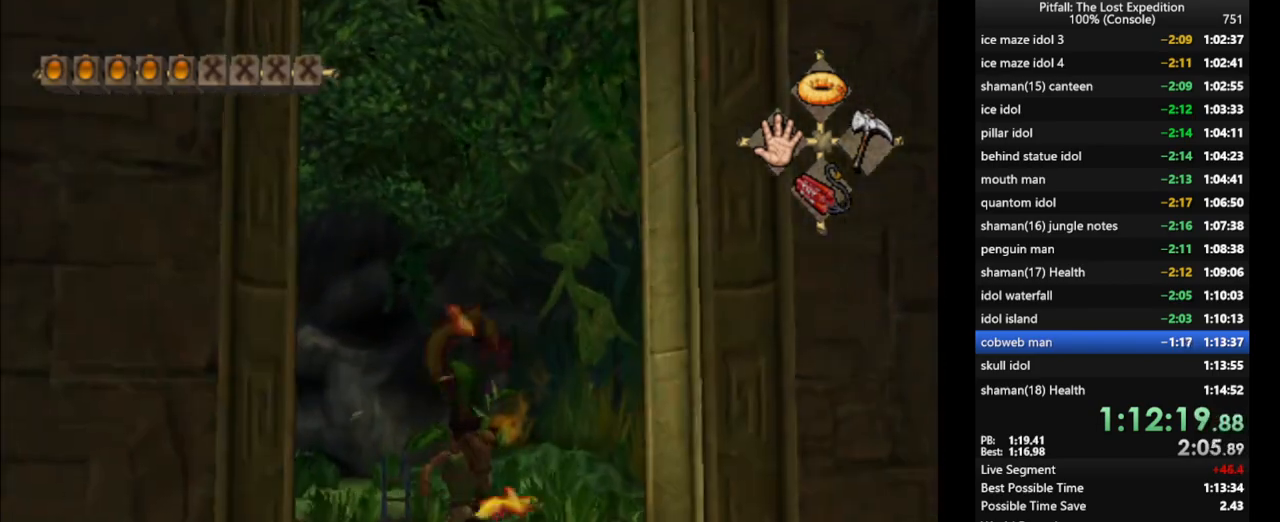
{"buttons": [], "left_stick": "up", "right_stick": "center", "events": [[33, "R1", "down"], [150, "R1", "up"], [283, "X", "down"], [350, "X", "up"]]}
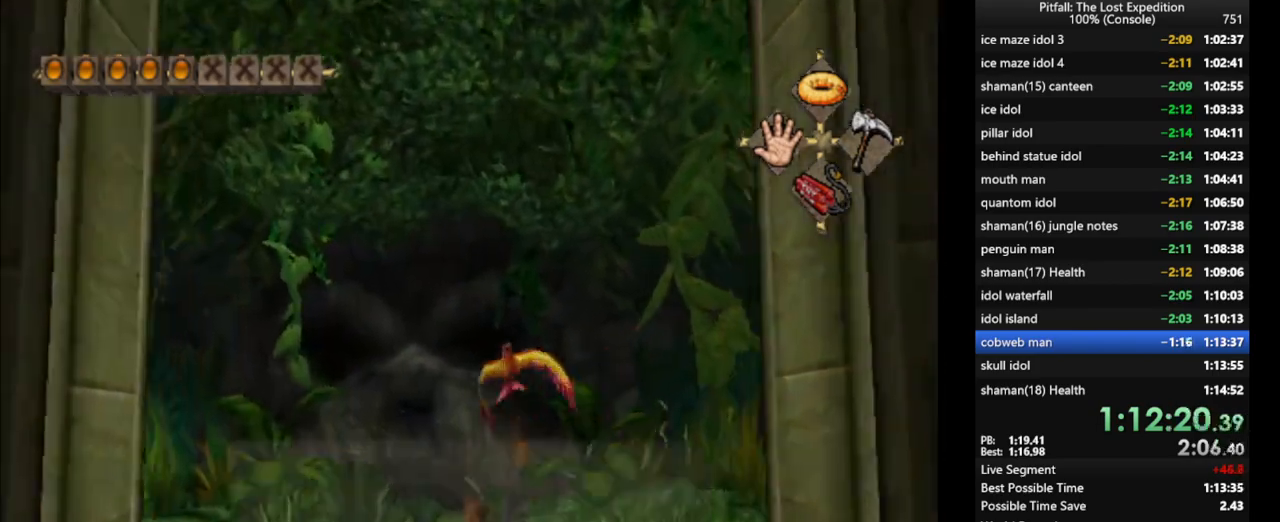
{"buttons": [], "left_stick": "down", "right_stick": "center", "events": [[233, "left_stick", "up-left"], [383, "left_stick", "down"]]}
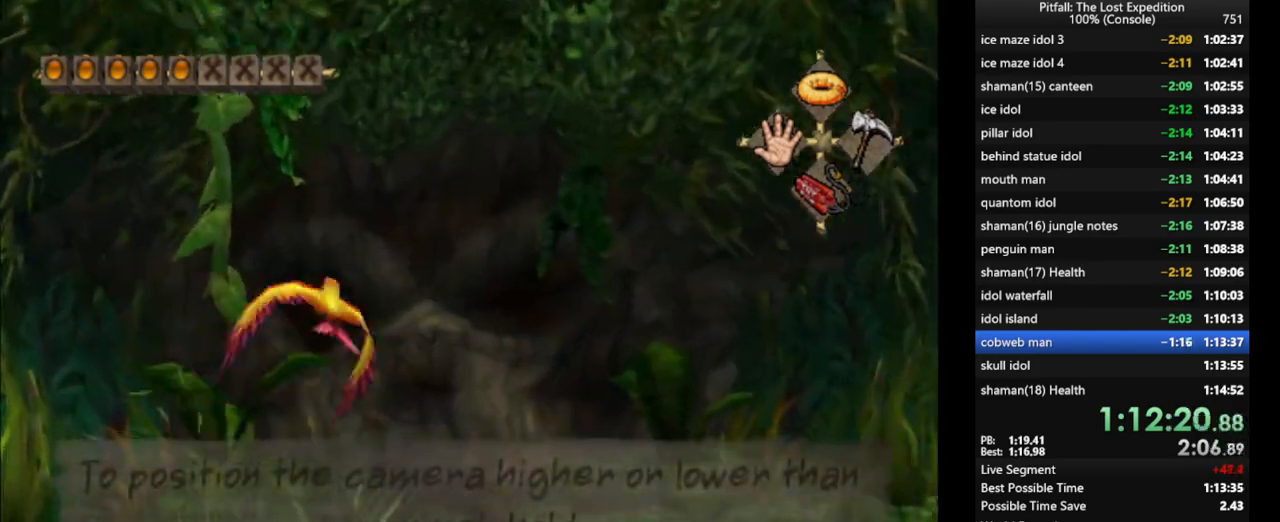
{"buttons": [], "left_stick": "up-left", "right_stick": "center", "events": [[133, "left_stick", "center"], [300, "left_stick", "up-left"]]}
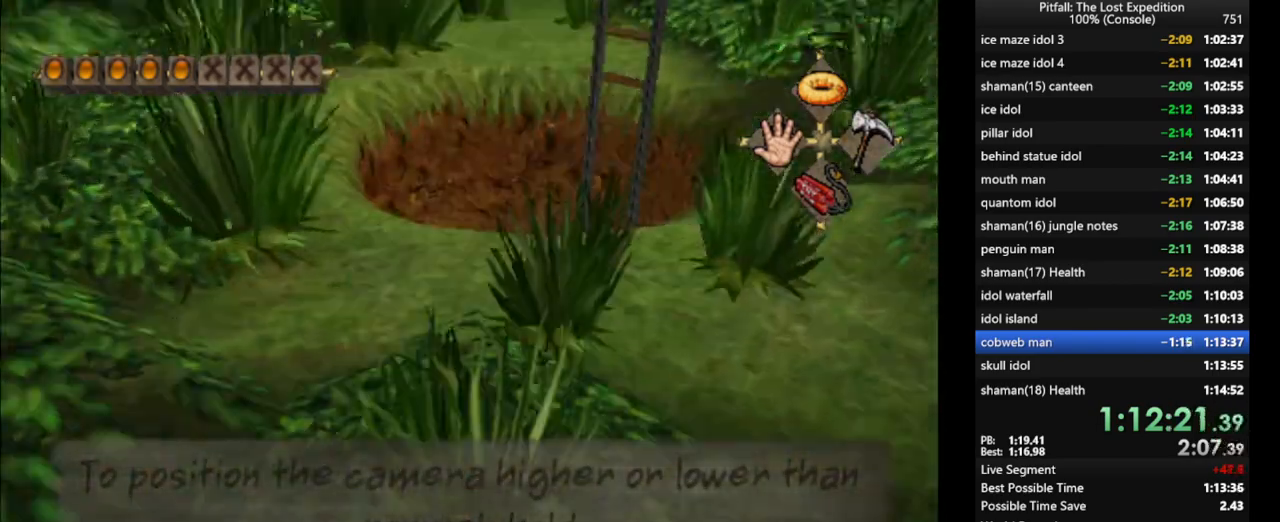
{"buttons": ["X"], "left_stick": "up", "right_stick": "center", "events": [[33, "L1", "down"], [117, "L1", "up"], [267, "X", "down"], [300, "left_stick", "up"], [350, "X", "up"], [383, "X", "down"], [433, "X", "up"], [500, "X", "down"]]}